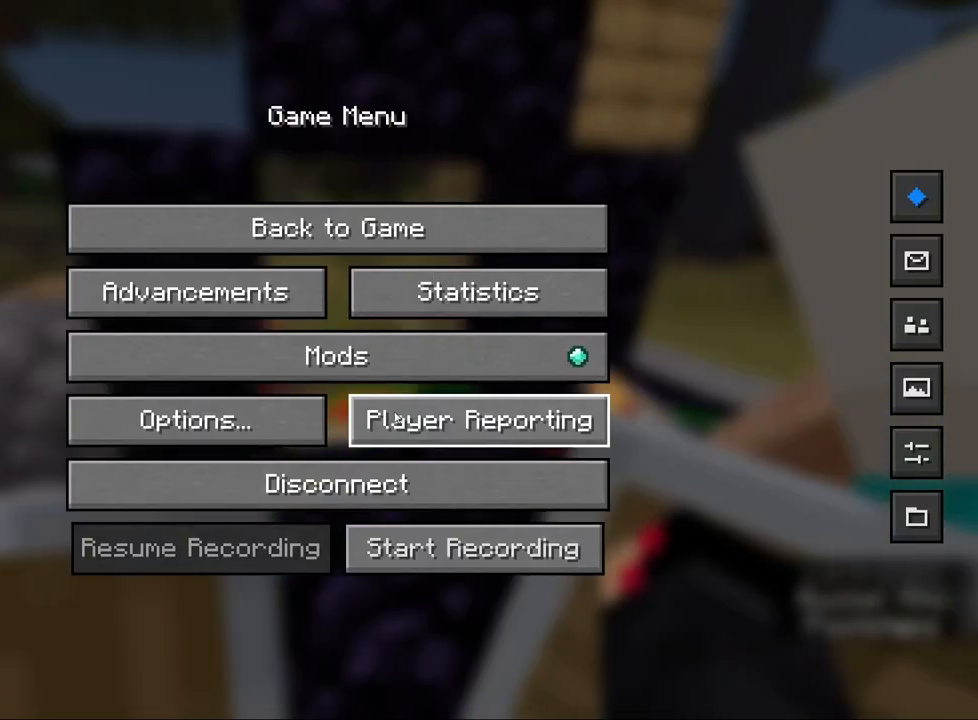
Gameplay with keyboard and mouse; each line is a JSON object with the keys and mouse buttons held at the frame after it. "events" lists presses ("down") and releases ("up") of "1", "2", "3", "4", "5", "a", "alt", "b", "c", "ctrl", "d", "e", "f", "g", "q", "r", "s", "shift", "space", "t", "tab", "v", "w", "x", "z", "mouse_left", "mouse_wheel", "mouse_right", "mouse_mb4" and "mouse_mb5" between this image and that frame as [ms after this image, input, new state], when the widget could be followed in between. "mouse_left", "mouse_wheel", "mouse_right", "mouse_mb4", "mouse_mb5" = the "left", "wheel", "right", "mb4", "mb5" buttons of the "mouse" list. No other keys are recorded. Fast repeated clicks can show as one long hold. "wheel" means that the mouse wheel is clicked or scrolled. Mouse movement is not recorded.
{"keys": [], "mouse": [], "events": [[250, "mouse_left", "down"], [350, "mouse_left", "up"]]}
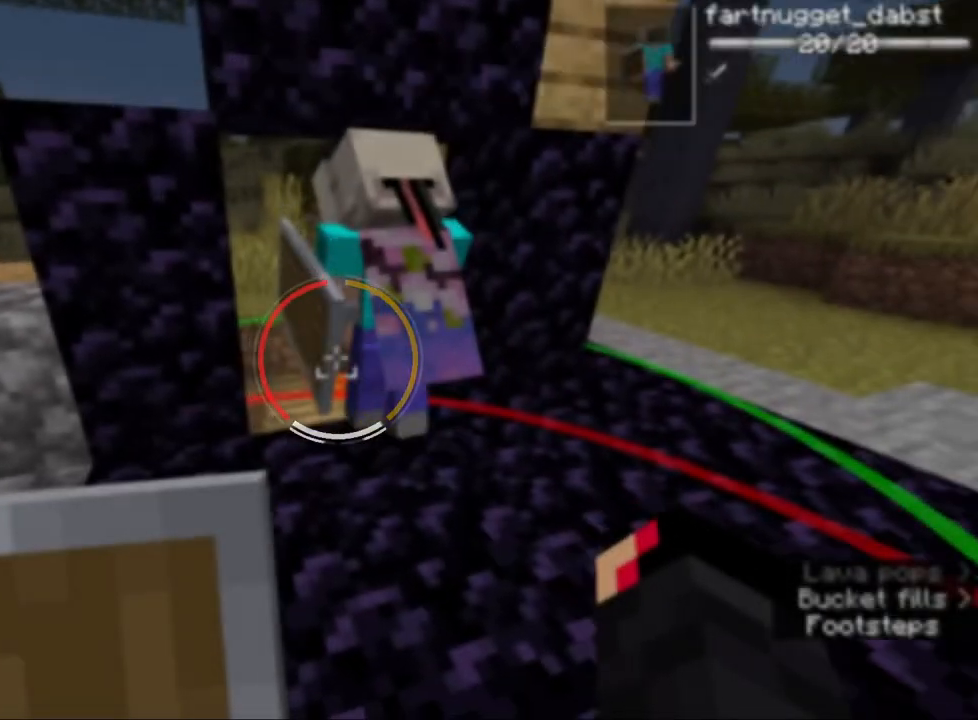
{"keys": [], "mouse": [], "events": [[83, "w", "down"], [167, "a", "down"], [283, "w", "up"], [317, "a", "up"]]}
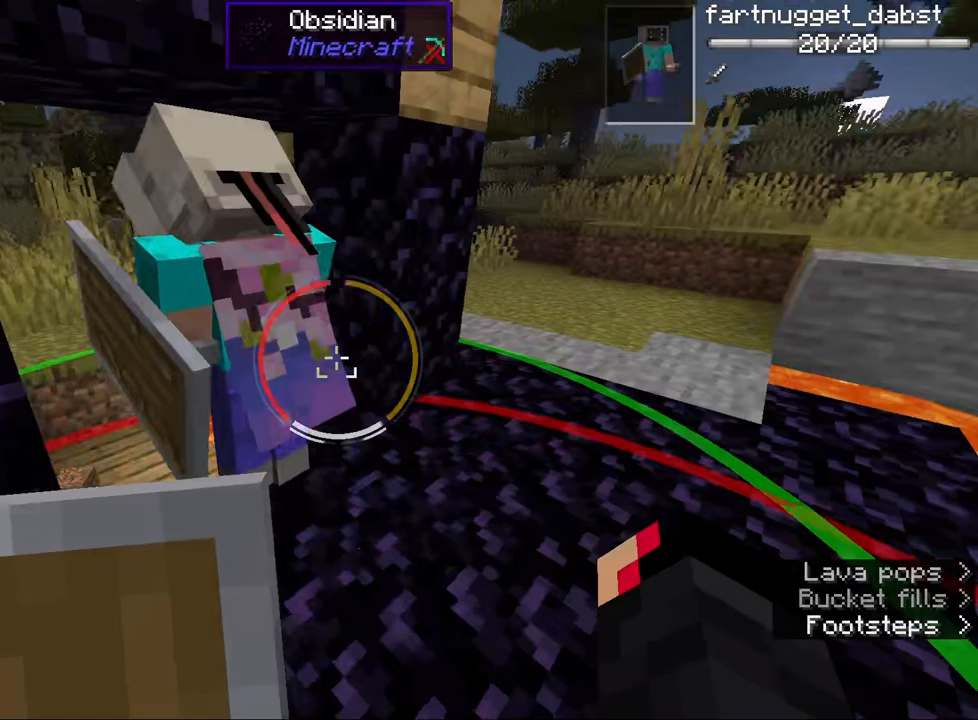
{"keys": ["d", "w"], "mouse": [], "events": [[433, "w", "down"], [483, "d", "down"]]}
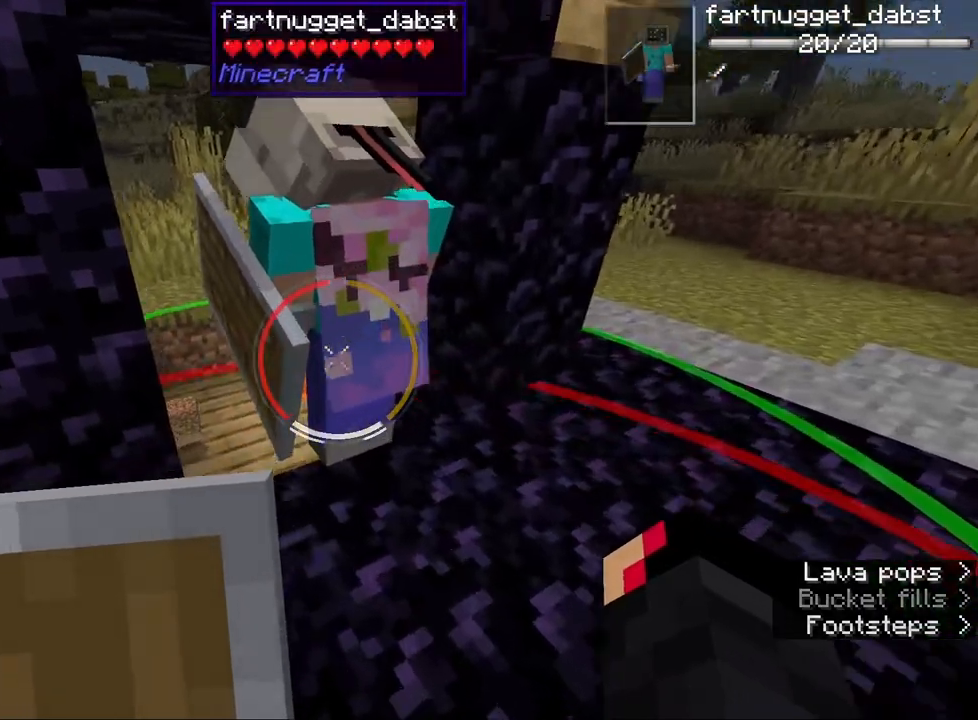
{"keys": [], "mouse": [], "events": [[50, "w", "up"], [83, "d", "up"], [133, "a", "down"], [400, "a", "up"]]}
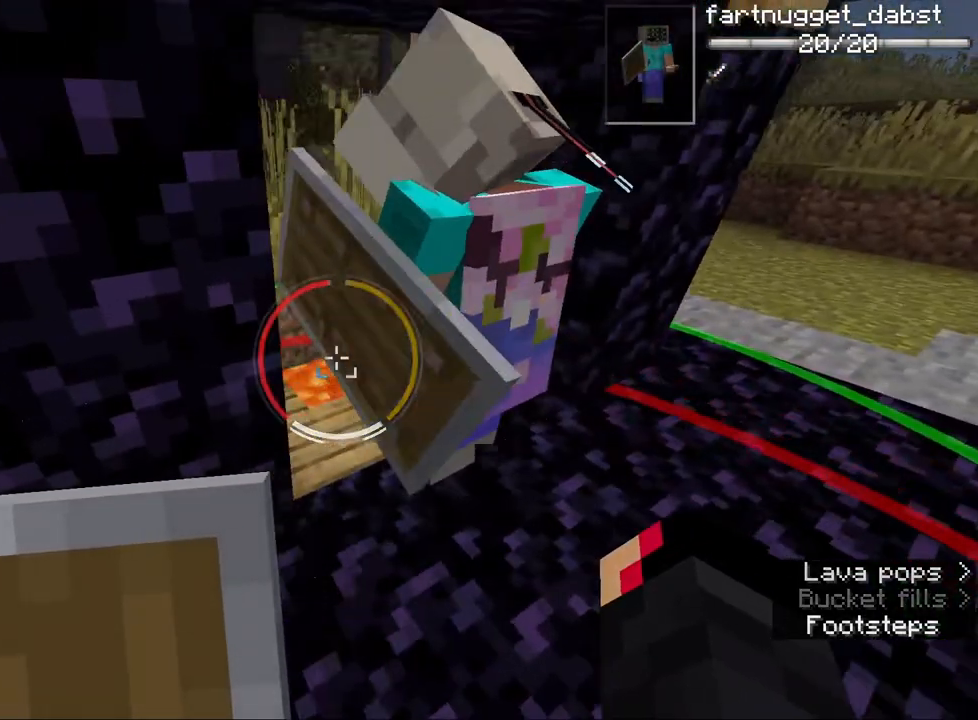
{"keys": ["a"], "mouse": [], "events": [[133, "s", "down"], [183, "a", "down"], [250, "s", "up"]]}
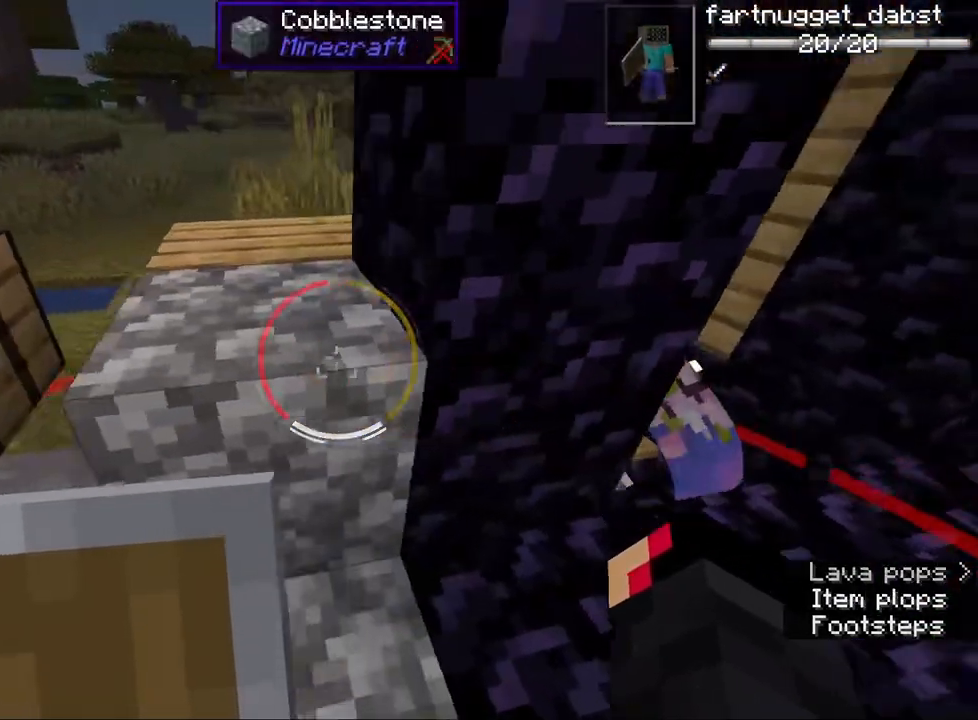
{"keys": ["w"], "mouse": [], "events": [[33, "w", "down"], [100, "a", "up"], [183, "space", "down"], [333, "space", "up"]]}
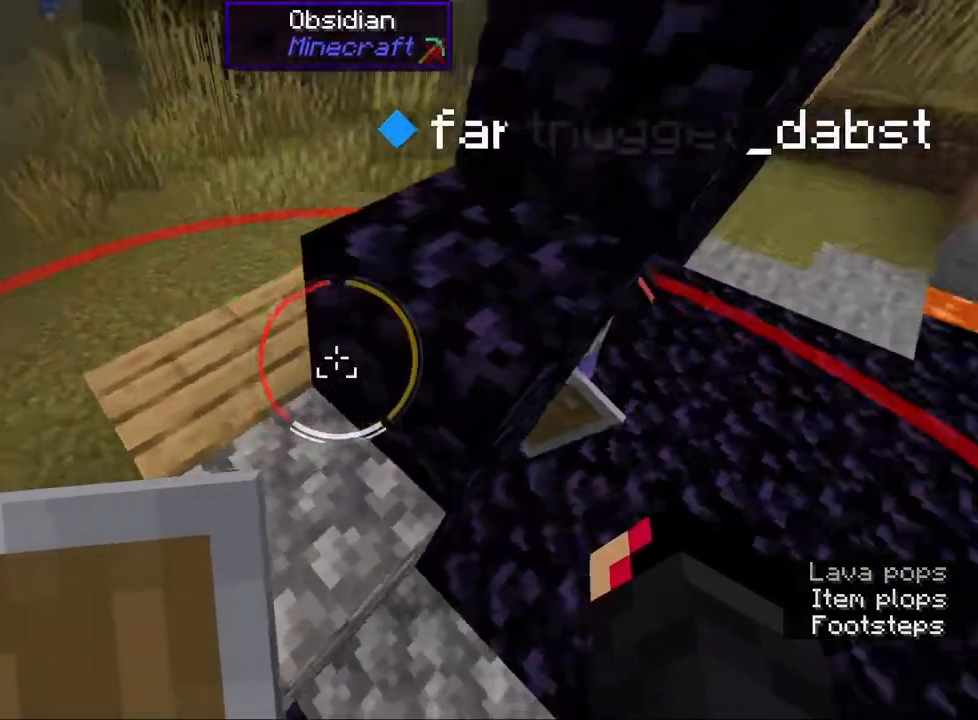
{"keys": ["w"], "mouse": [], "events": [[100, "a", "down"], [500, "a", "up"]]}
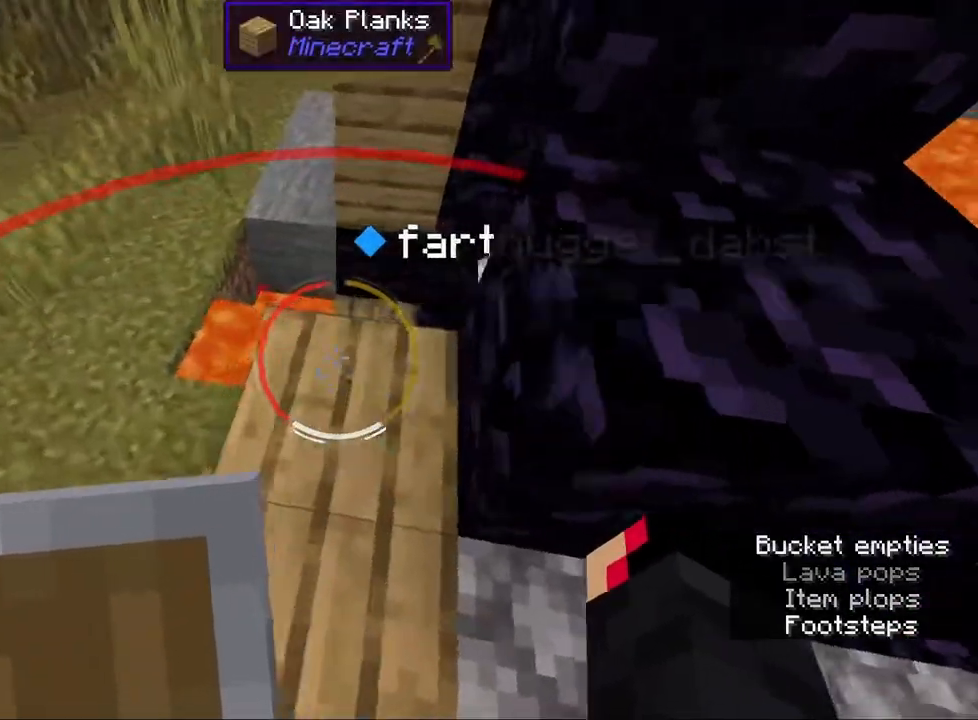
{"keys": [], "mouse": [], "events": [[17, "w", "up"], [233, "w", "down"], [350, "w", "up"]]}
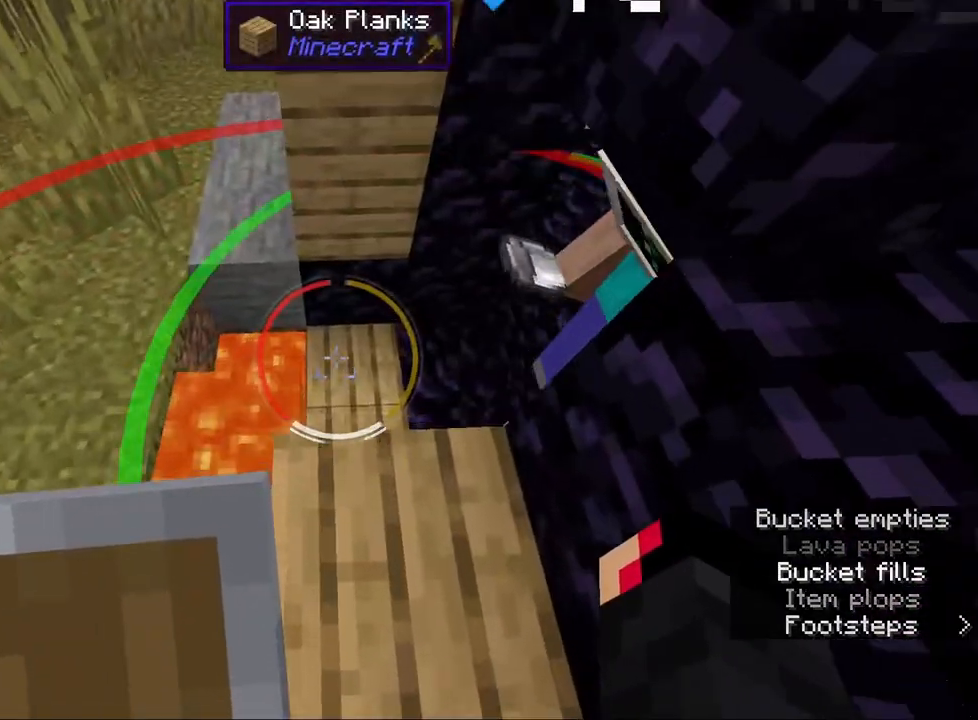
{"keys": [], "mouse": [], "events": []}
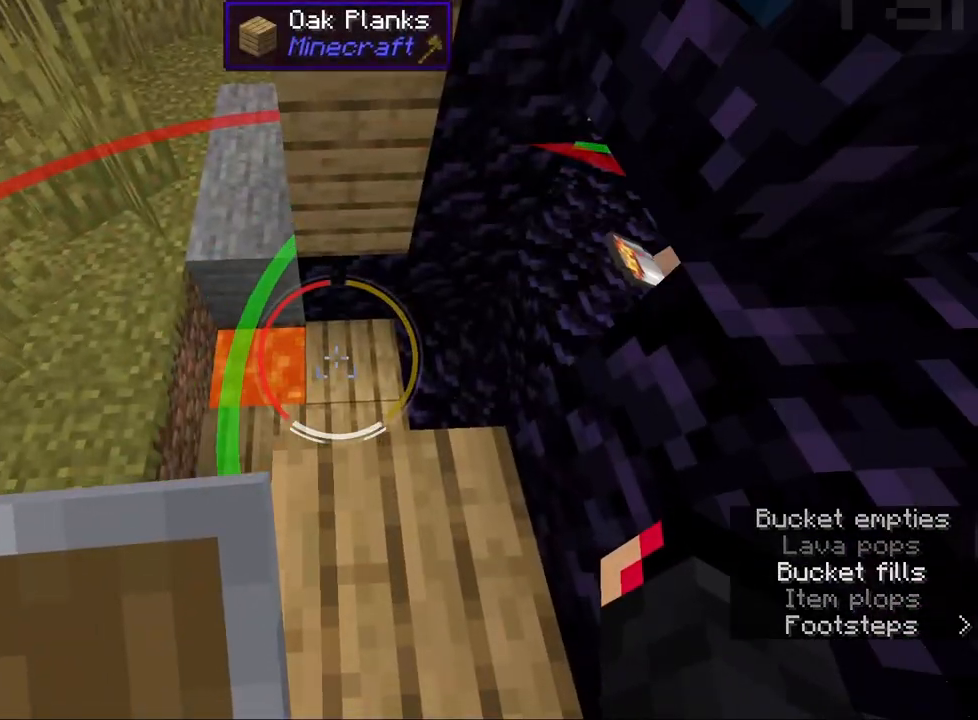
{"keys": [], "mouse": [], "events": []}
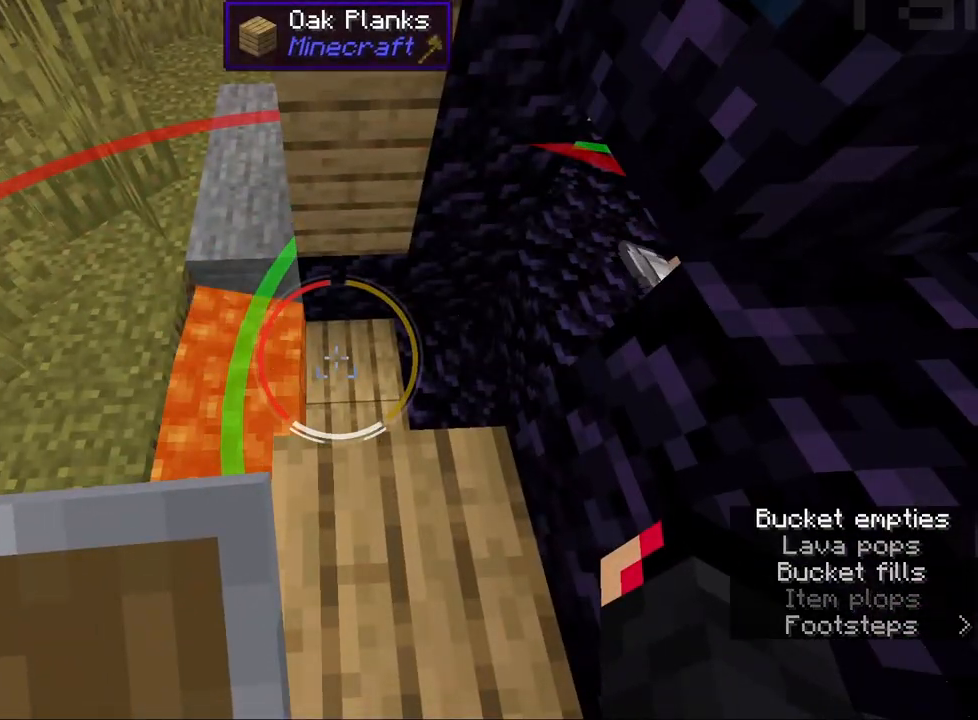
{"keys": [], "mouse": [], "events": []}
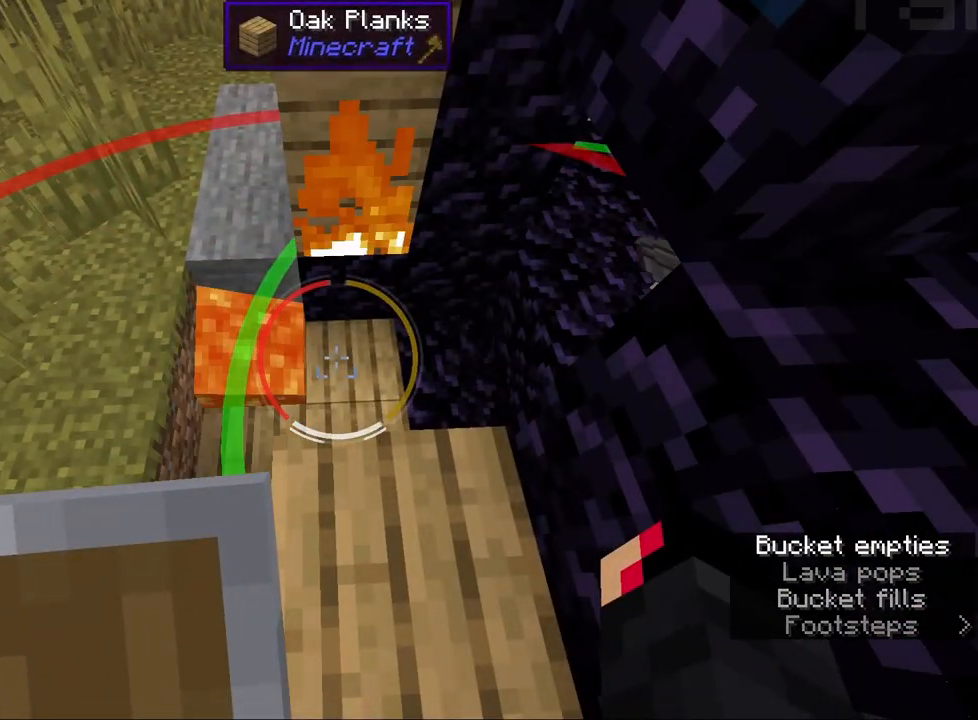
{"keys": [], "mouse": [], "events": []}
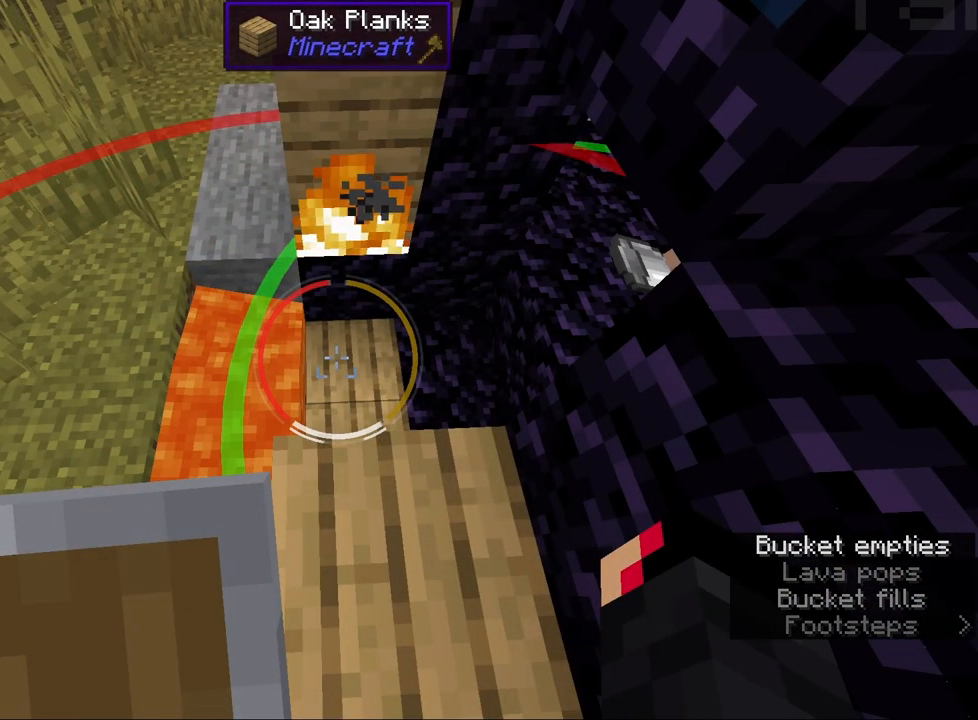
{"keys": [], "mouse": [], "events": [[317, "s", "down"], [400, "s", "up"]]}
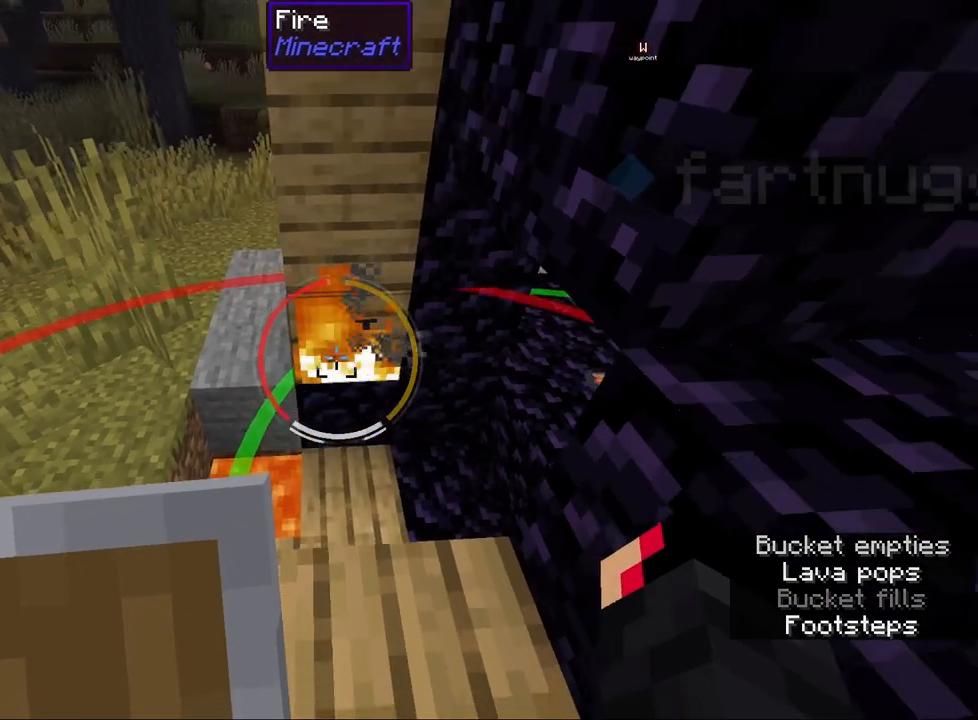
{"keys": [], "mouse": [], "events": [[250, "w", "down"], [317, "w", "up"], [400, "mouse_left", "down"], [500, "mouse_left", "up"]]}
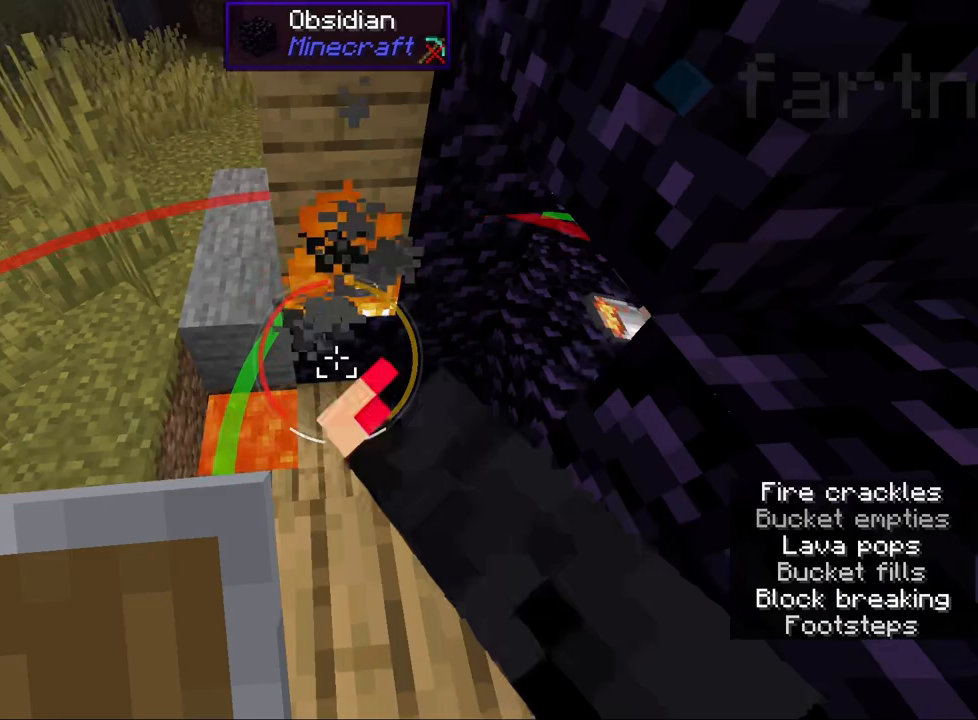
{"keys": [], "mouse": [], "events": [[83, "mouse_left", "down"], [200, "mouse_left", "up"]]}
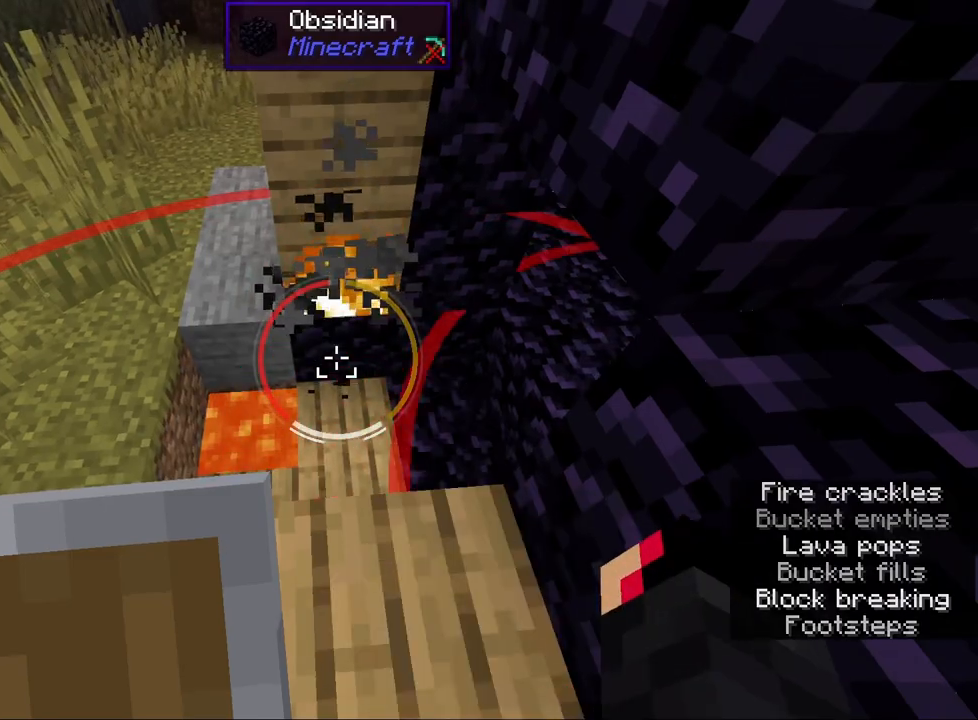
{"keys": ["d"], "mouse": [], "events": [[233, "d", "down"]]}
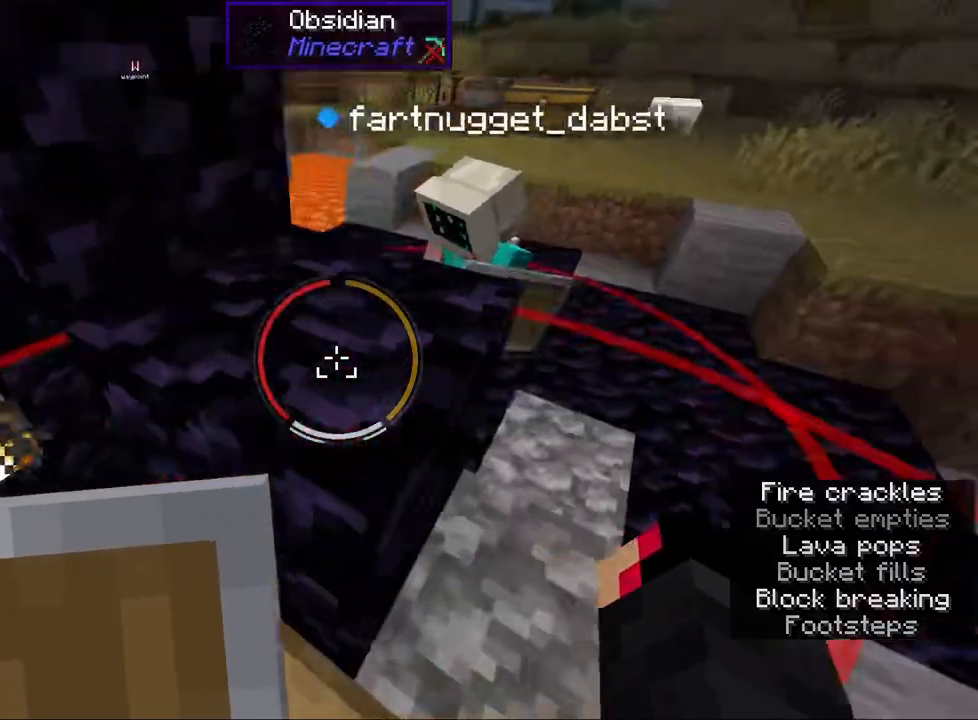
{"keys": ["d", "w"], "mouse": [], "events": [[50, "w", "down"], [417, "d", "up"], [450, "d", "down"]]}
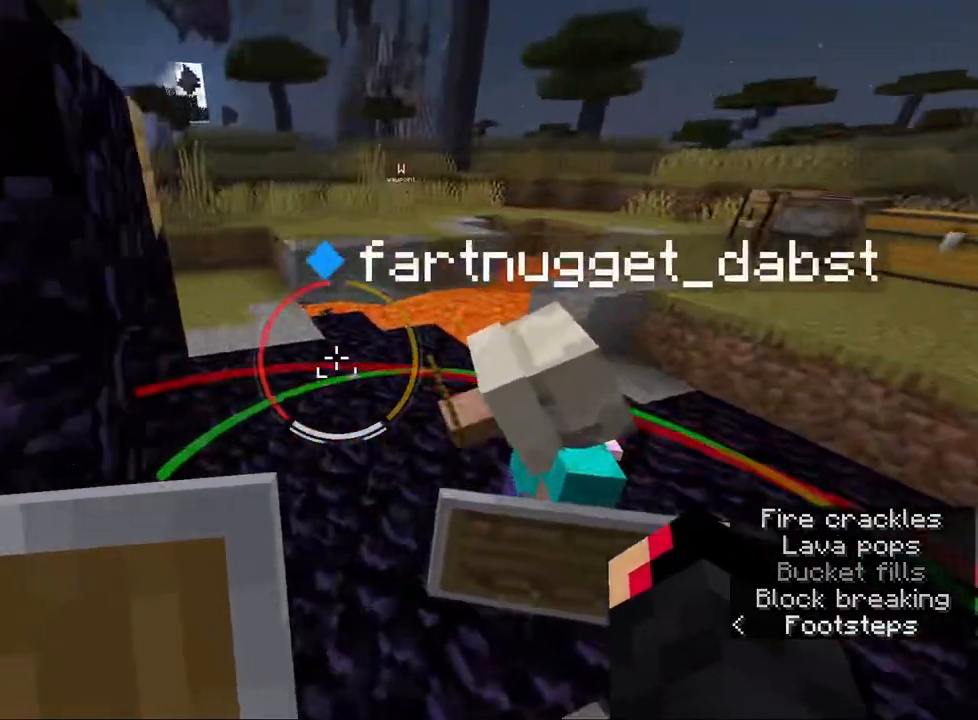
{"keys": [], "mouse": [], "events": [[150, "w", "up"], [267, "d", "up"], [433, "a", "down"], [500, "a", "up"]]}
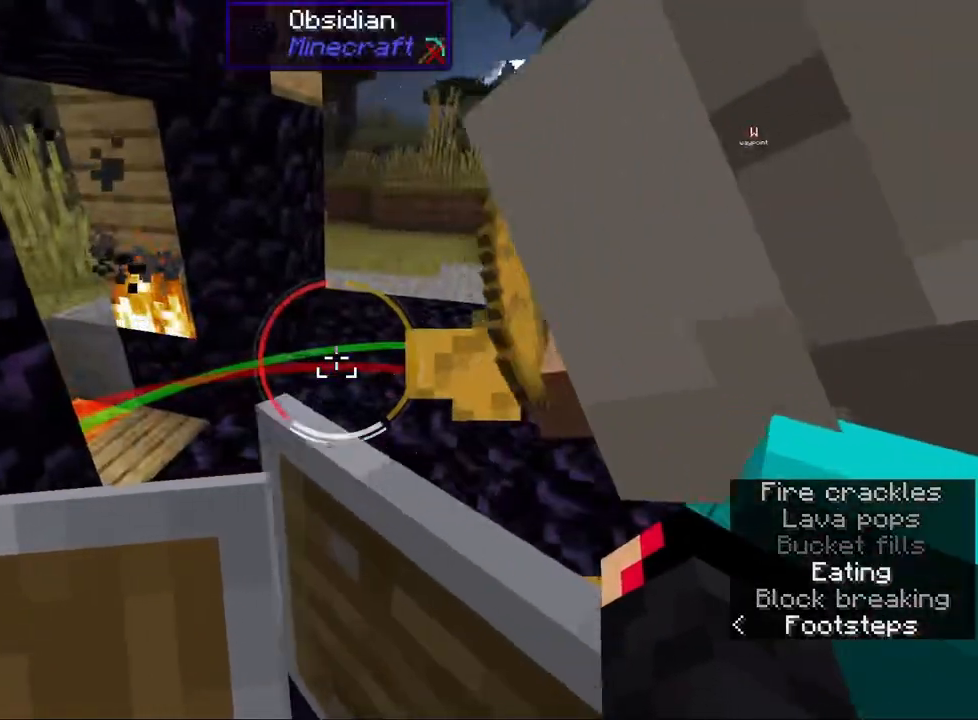
{"keys": [], "mouse": [], "events": [[233, "s", "down"], [417, "s", "up"]]}
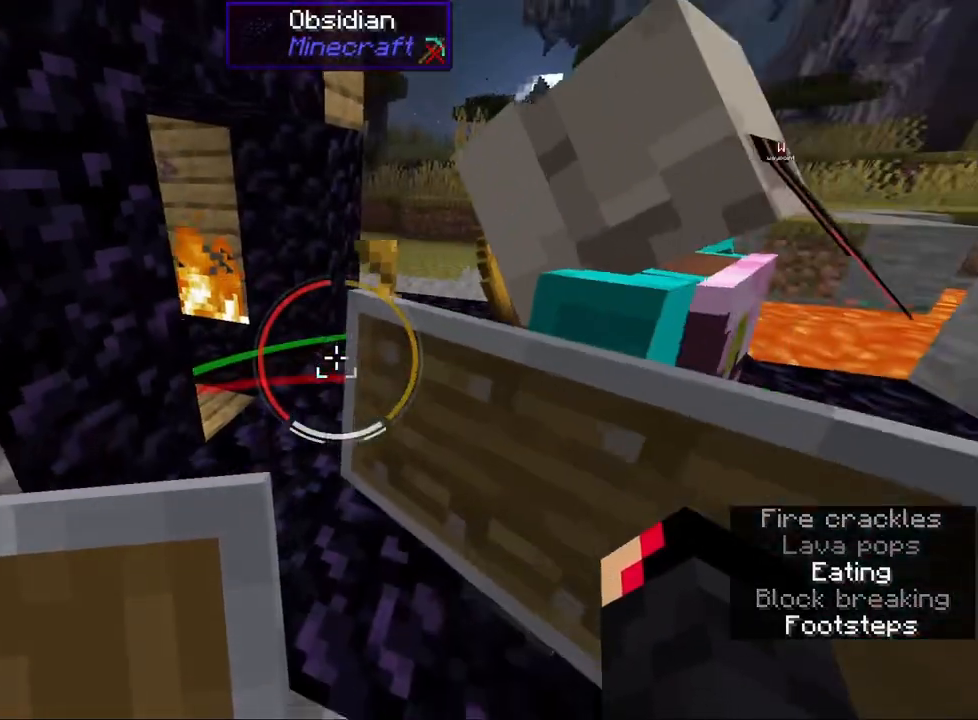
{"keys": ["w"], "mouse": [], "events": [[133, "w", "down"], [267, "a", "down"], [383, "a", "up"]]}
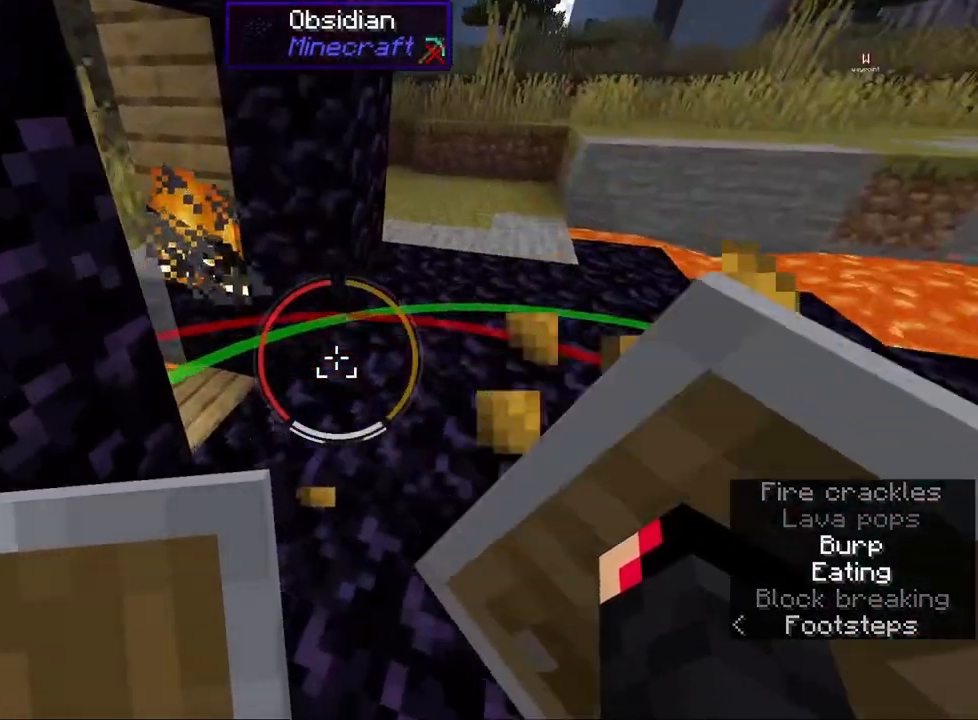
{"keys": [], "mouse": [], "events": [[117, "w", "up"]]}